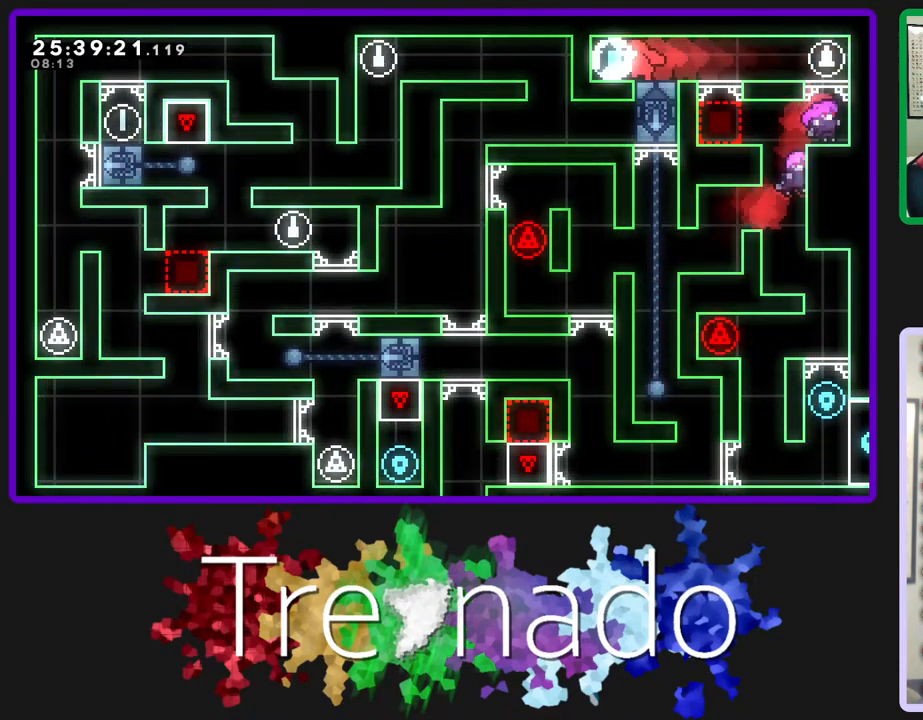
Gameplay with a controller (Xbox layout); each line is a JSON object with the inputs held at the frame after it. "events" lists button and stick changes between this image and that frame as [ms after this image, input, new state], when the widget could be followed in between. Not read: L3 SELECT START.
{"buttons": [], "left_stick": "center", "right_stick": "center", "events": [[267, "L2", "down"], [400, "L2", "up"]]}
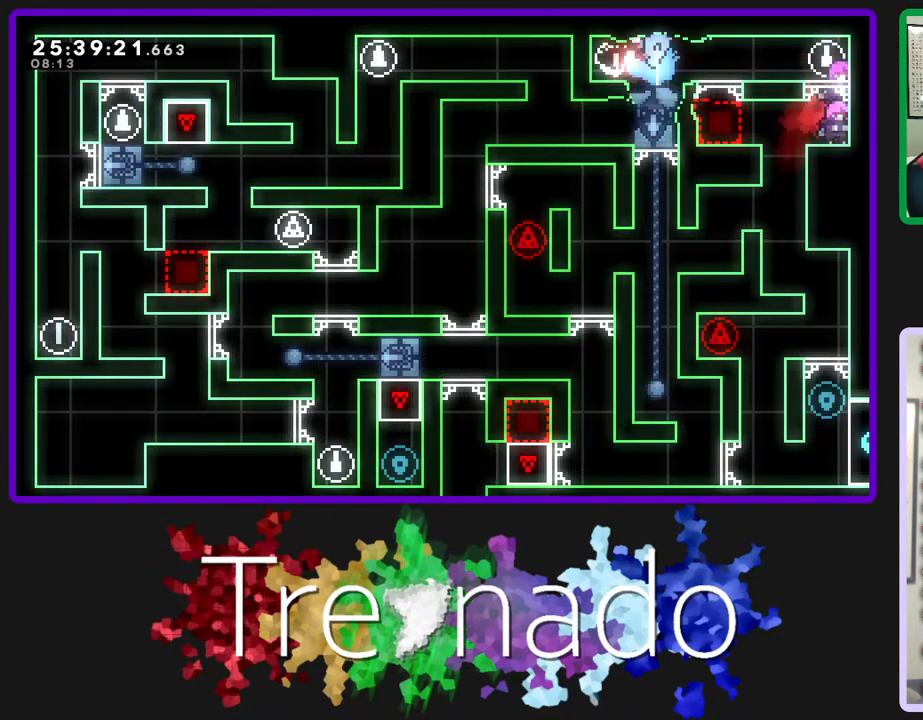
{"buttons": [], "left_stick": "center", "right_stick": "center", "events": []}
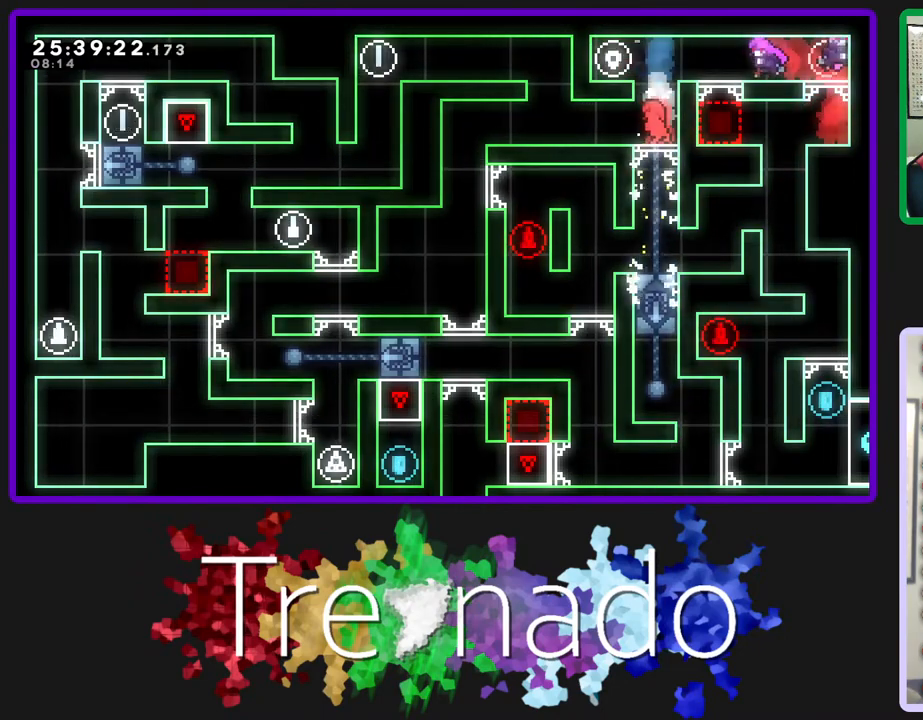
{"buttons": [], "left_stick": "center", "right_stick": "center", "events": []}
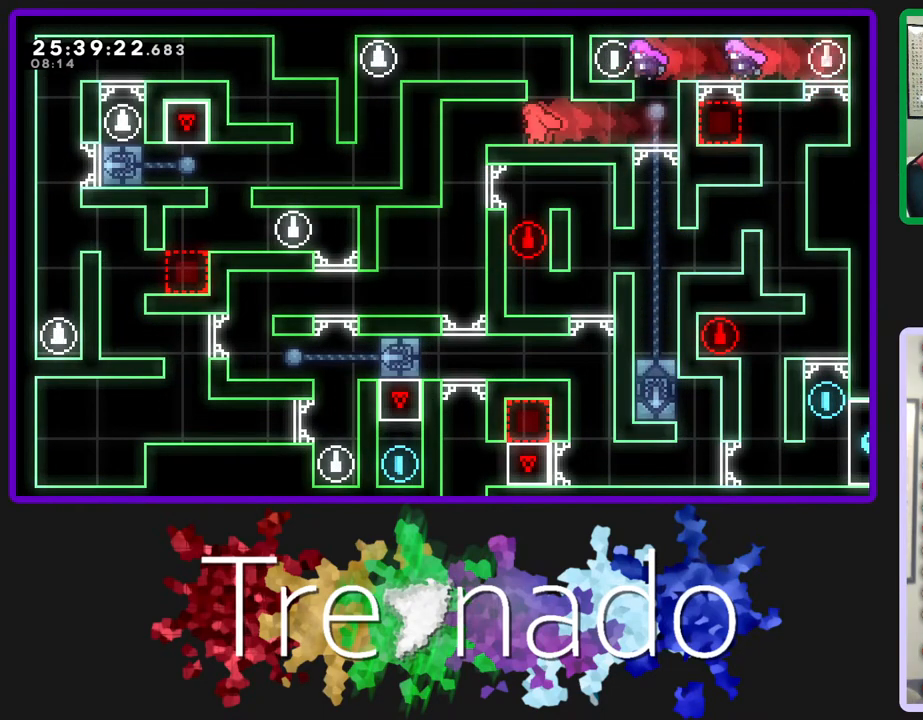
{"buttons": [], "left_stick": "center", "right_stick": "center", "events": []}
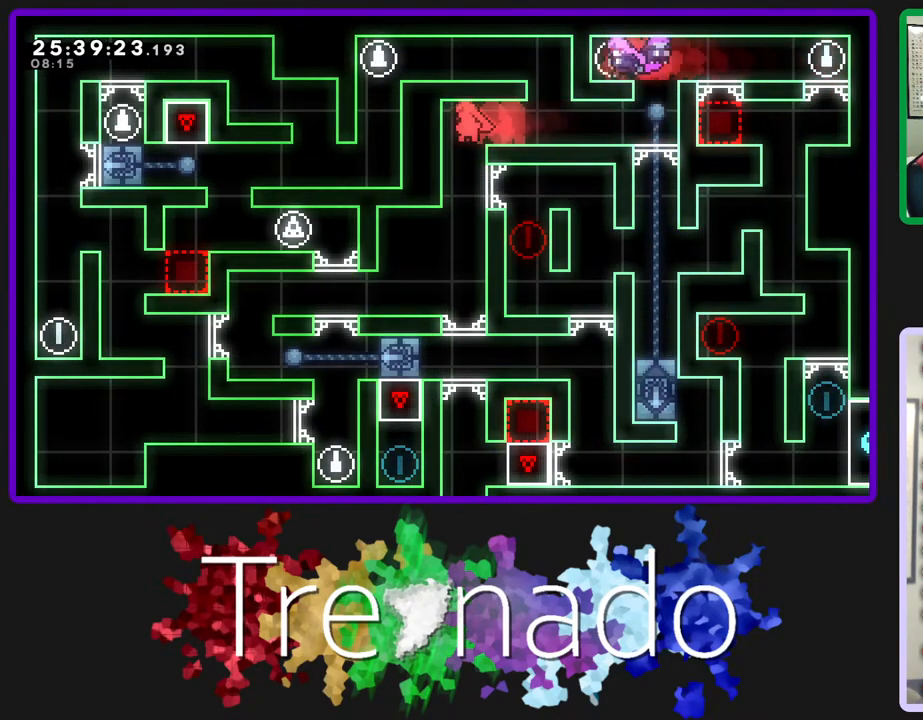
{"buttons": [], "left_stick": "center", "right_stick": "center", "events": []}
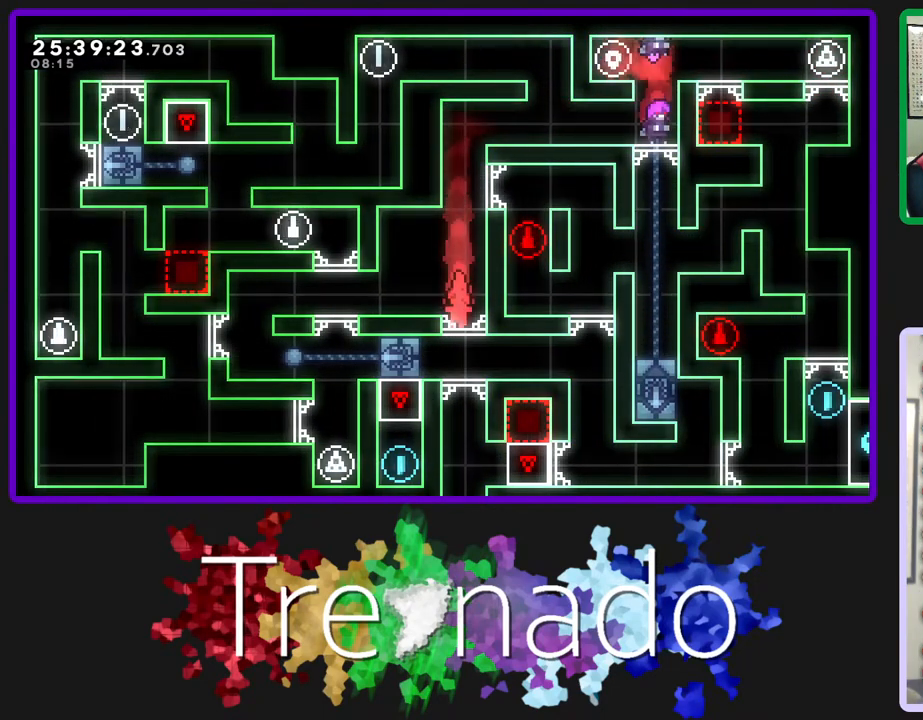
{"buttons": [], "left_stick": "center", "right_stick": "center", "events": []}
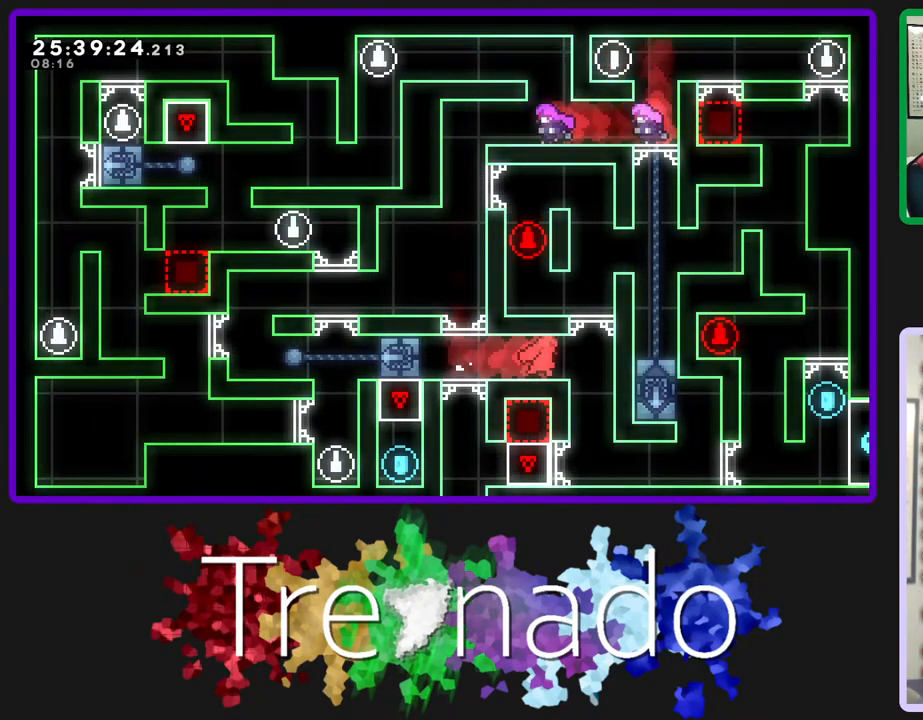
{"buttons": ["A"], "left_stick": "center", "right_stick": "center", "events": [[433, "A", "down"]]}
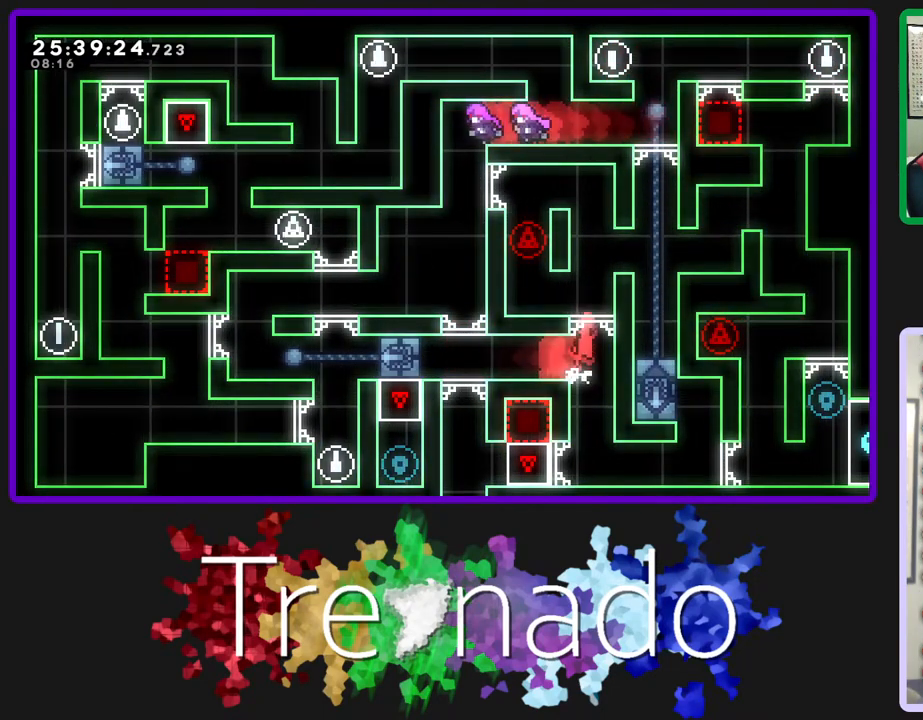
{"buttons": [], "left_stick": "center", "right_stick": "center", "events": [[150, "A", "up"]]}
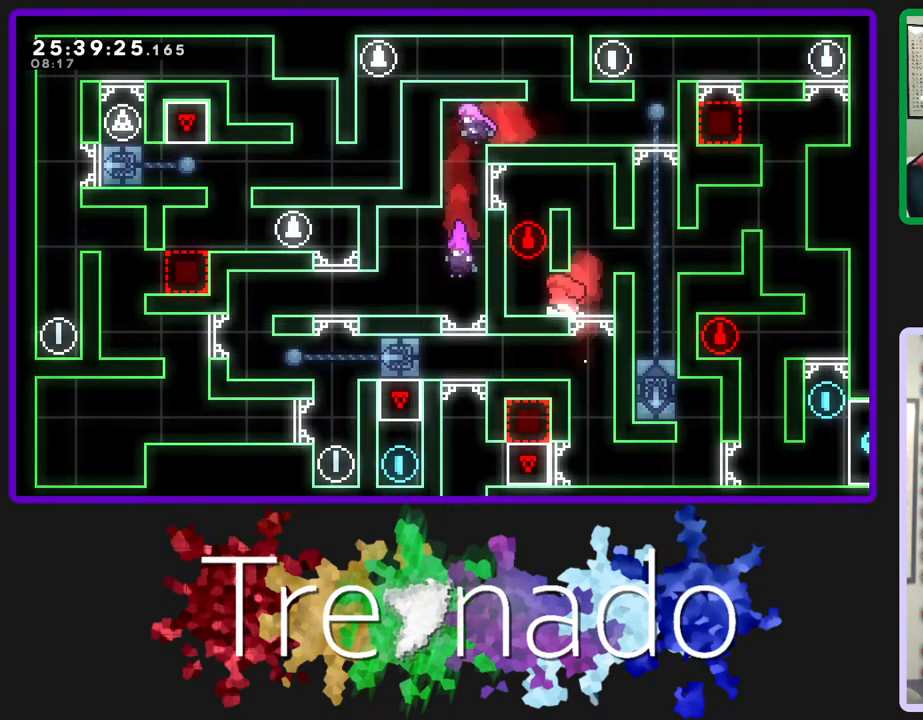
{"buttons": ["A"], "left_stick": "center", "right_stick": "center", "events": [[367, "A", "down"]]}
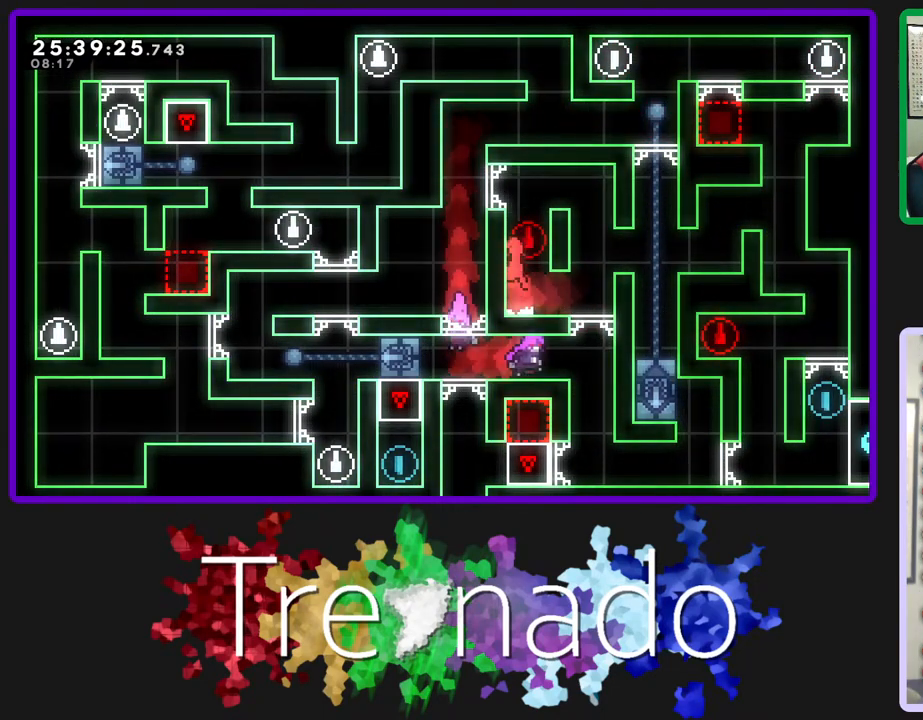
{"buttons": ["R2", "DPAD_UP"], "left_stick": "center", "right_stick": "center", "events": [[117, "R2", "down"], [167, "A", "up"], [367, "DPAD_UP", "down"]]}
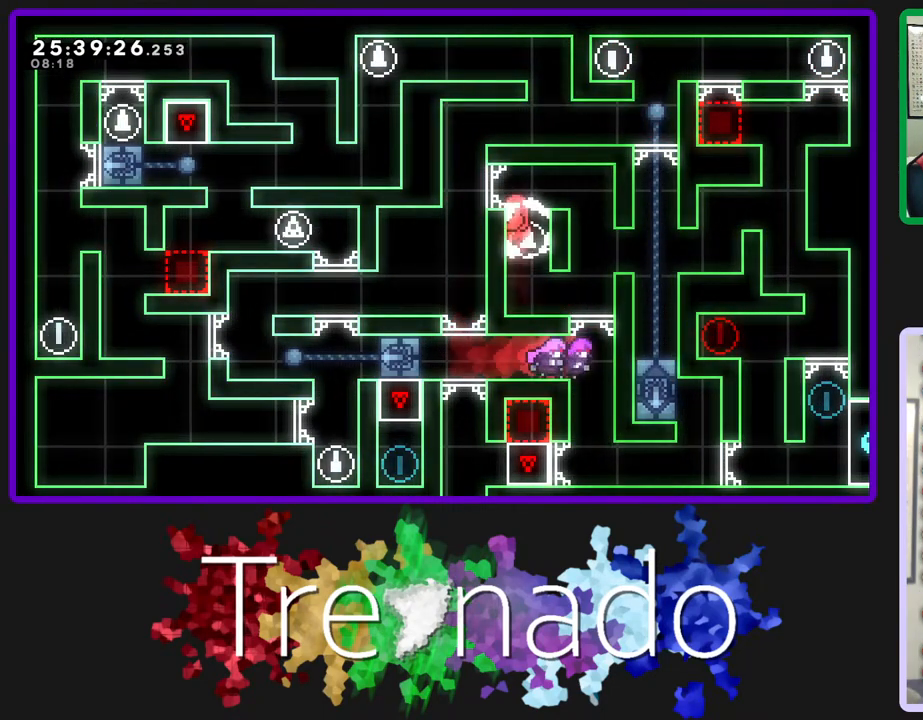
{"buttons": ["R2"], "left_stick": "center", "right_stick": "center", "events": [[133, "DPAD_UP", "up"]]}
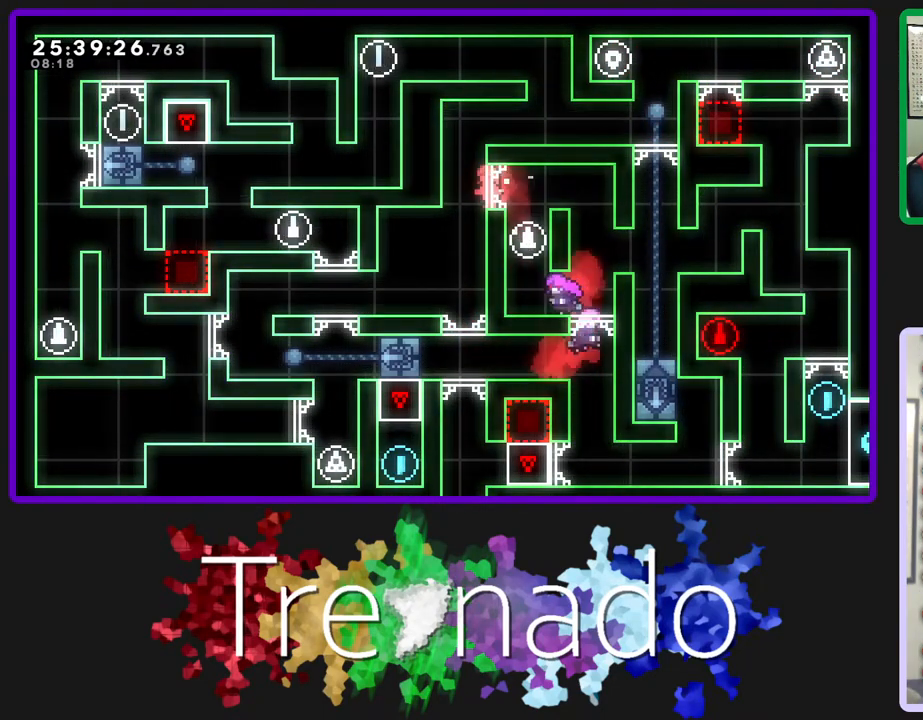
{"buttons": [], "left_stick": "center", "right_stick": "center", "events": [[333, "R2", "up"]]}
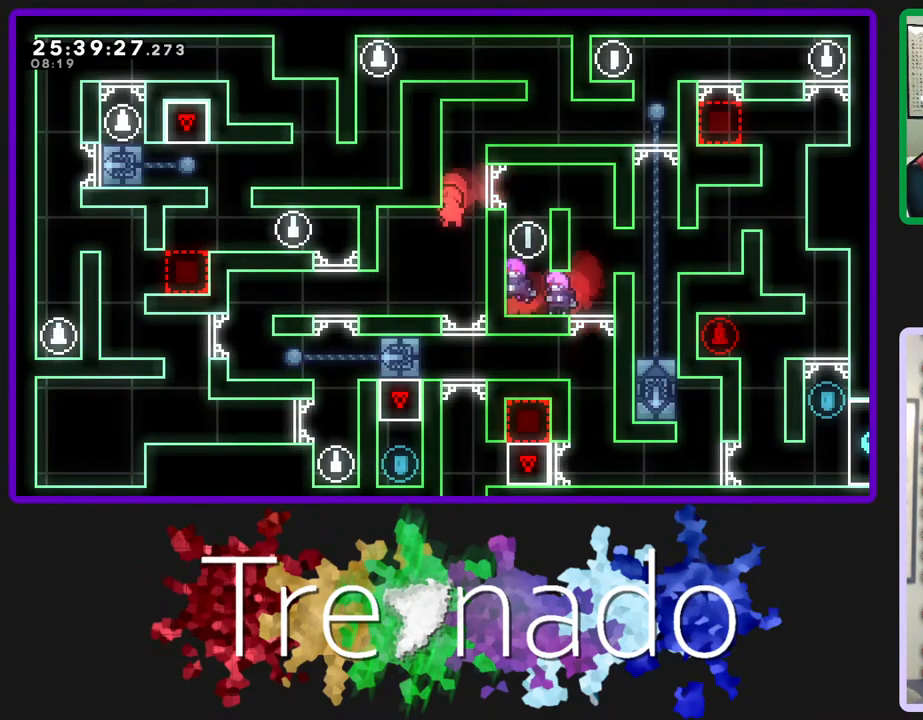
{"buttons": [], "left_stick": "center", "right_stick": "center", "events": []}
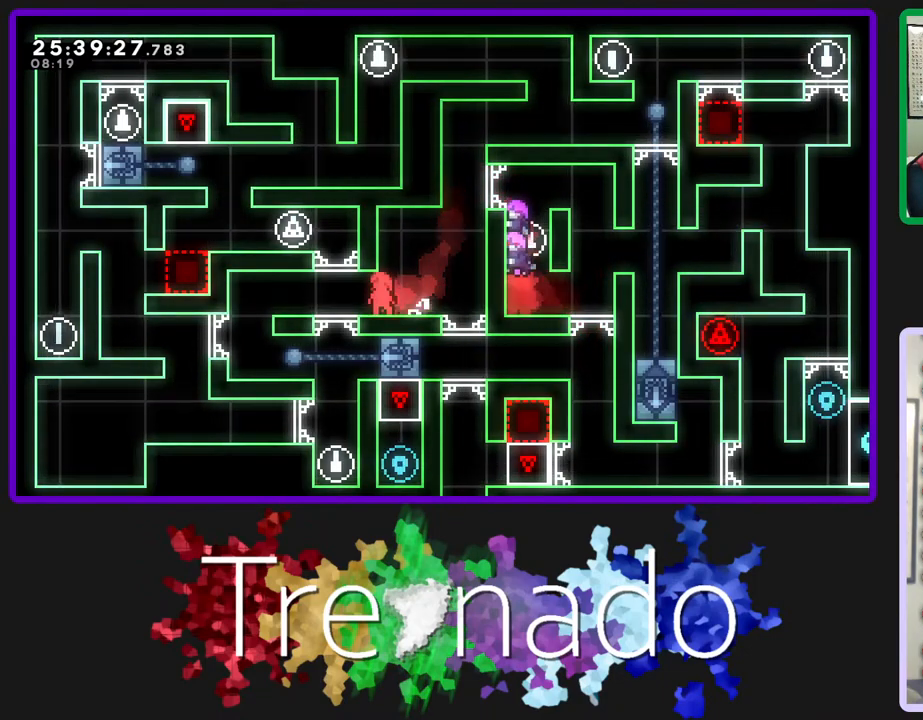
{"buttons": [], "left_stick": "center", "right_stick": "center", "events": []}
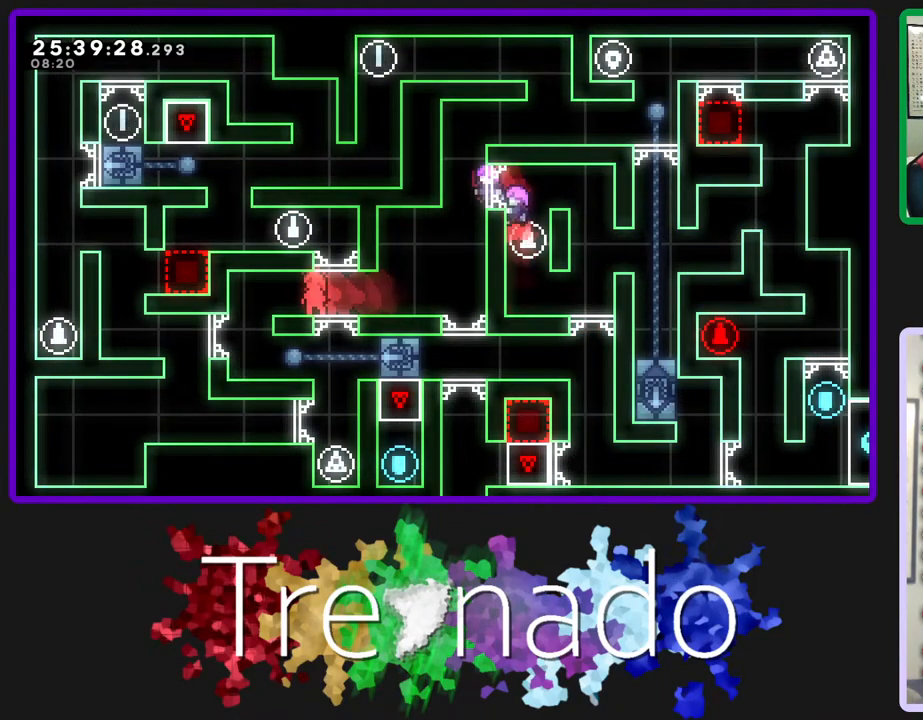
{"buttons": [], "left_stick": "center", "right_stick": "center", "events": []}
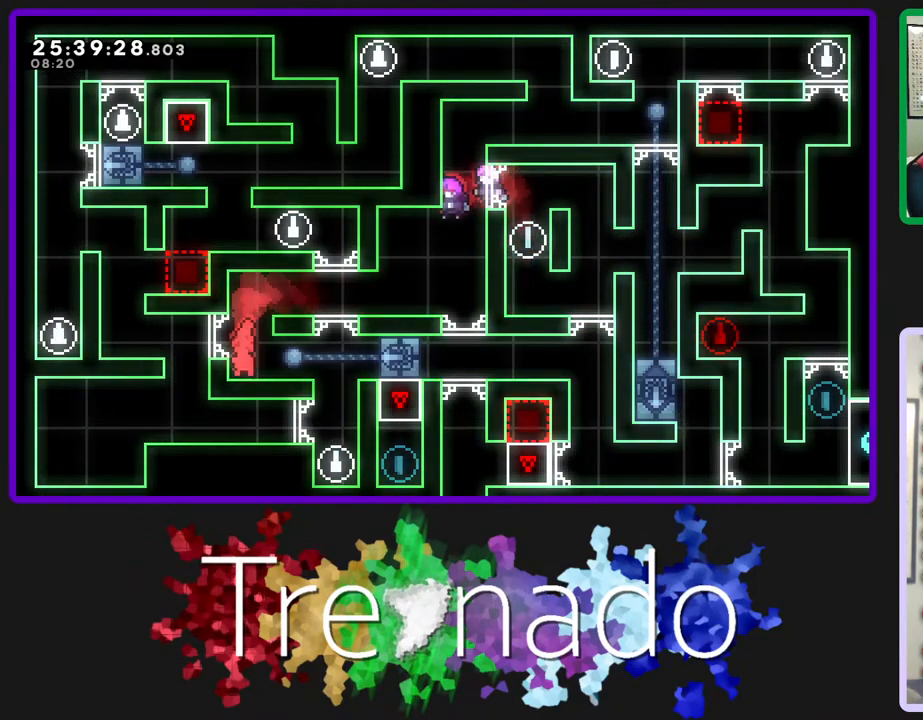
{"buttons": [], "left_stick": "center", "right_stick": "center", "events": [[117, "A", "down"], [150, "A", "up"]]}
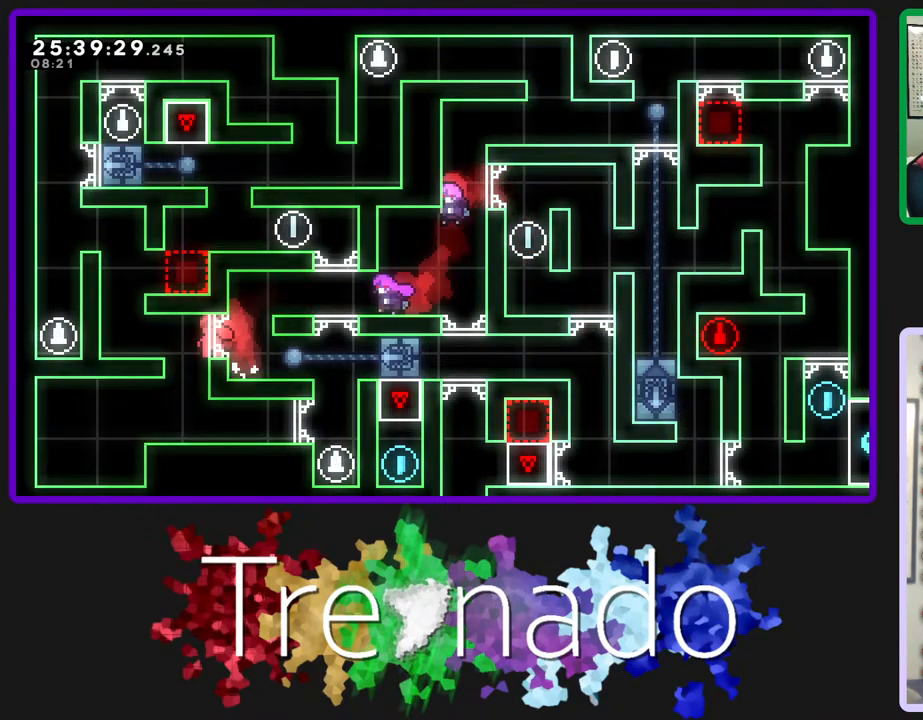
{"buttons": ["R2"], "left_stick": "center", "right_stick": "center", "events": [[167, "A", "down"], [350, "R2", "down"], [467, "A", "up"]]}
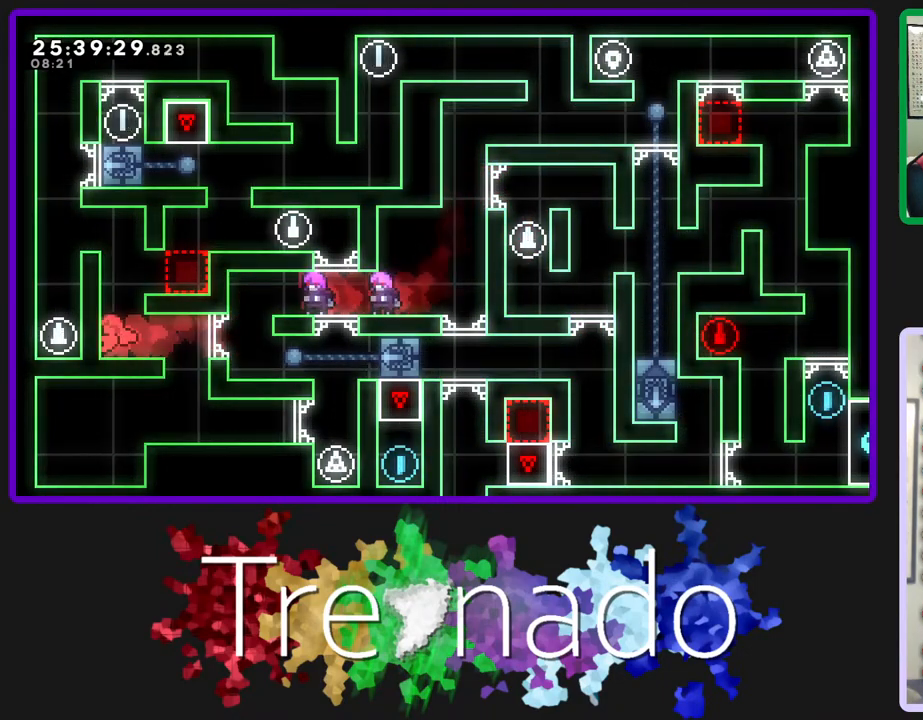
{"buttons": ["R2"], "left_stick": "center", "right_stick": "center", "events": [[283, "A", "down"], [500, "A", "up"]]}
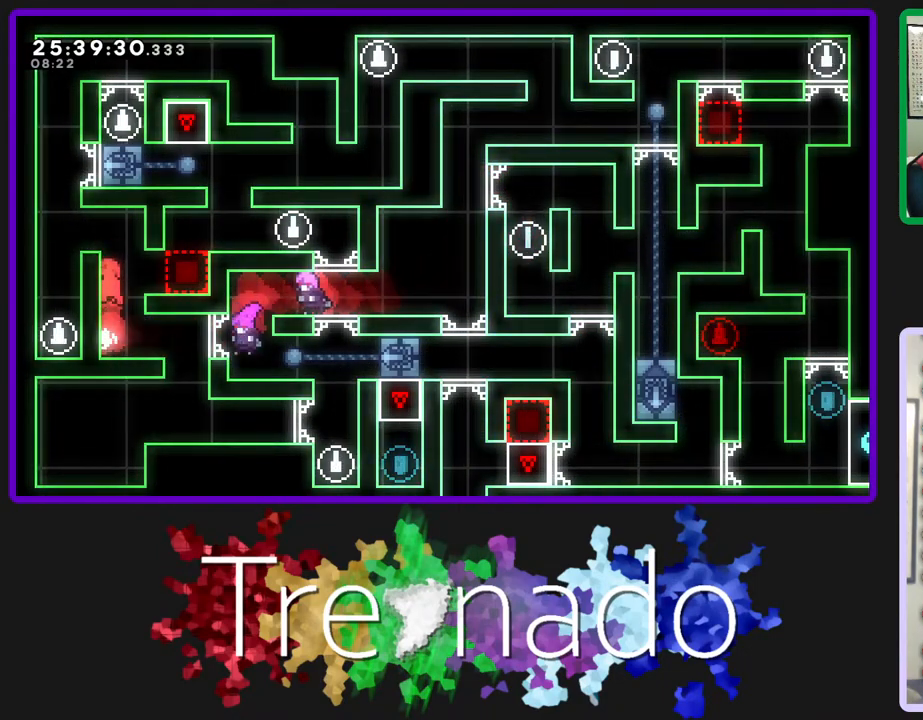
{"buttons": [], "left_stick": "center", "right_stick": "center", "events": [[67, "A", "down"], [250, "A", "up"], [300, "R2", "up"]]}
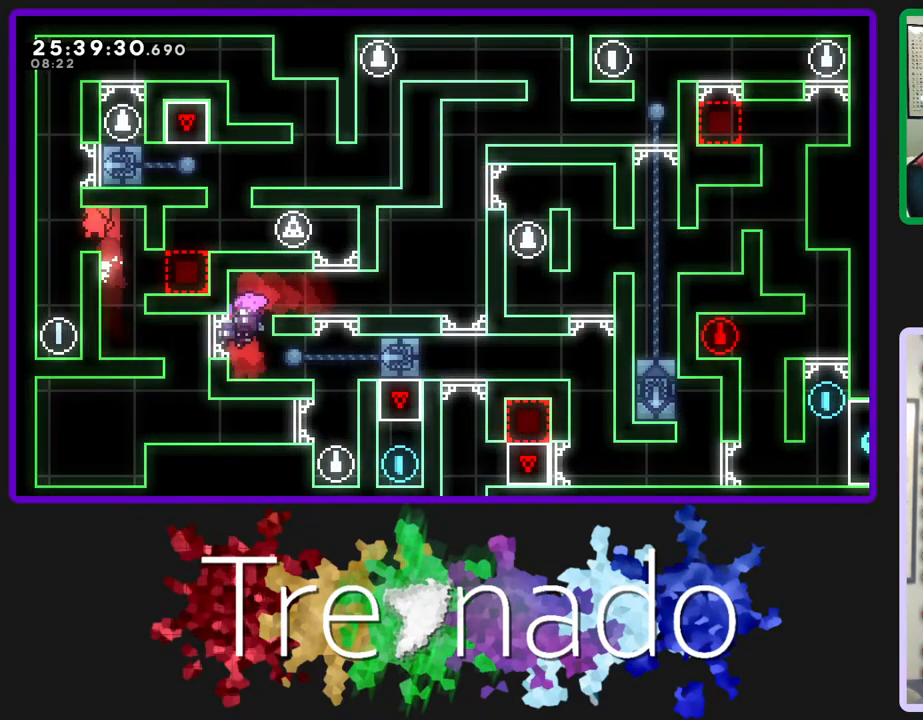
{"buttons": ["A", "R2"], "left_stick": "center", "right_stick": "center", "events": [[117, "A", "down"], [233, "R2", "down"], [383, "A", "up"], [450, "A", "down"]]}
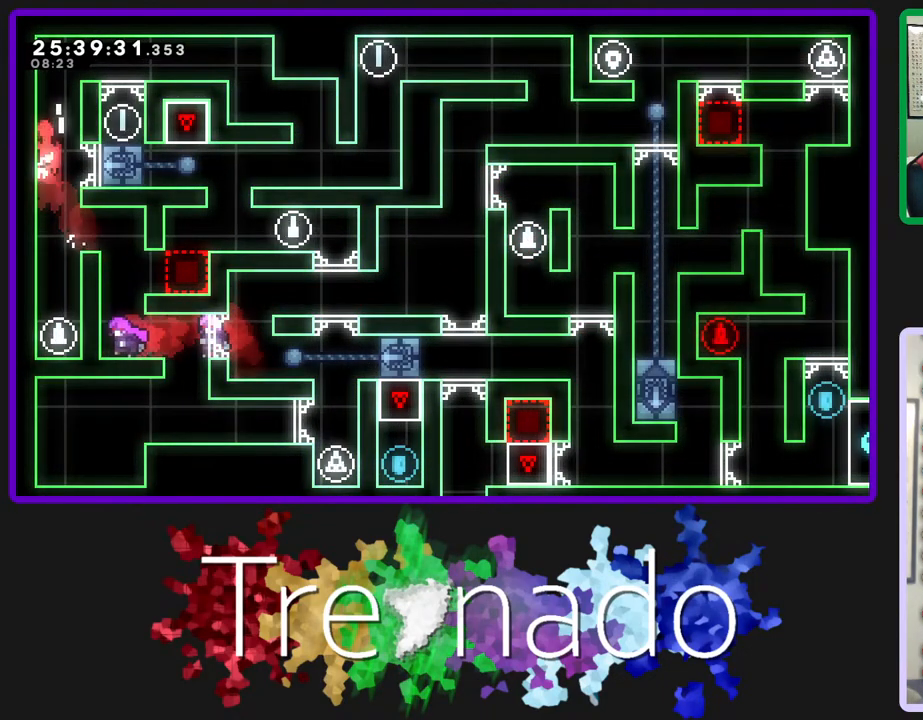
{"buttons": ["A", "R2"], "left_stick": "center", "right_stick": "center", "events": [[183, "A", "up"], [467, "A", "down"]]}
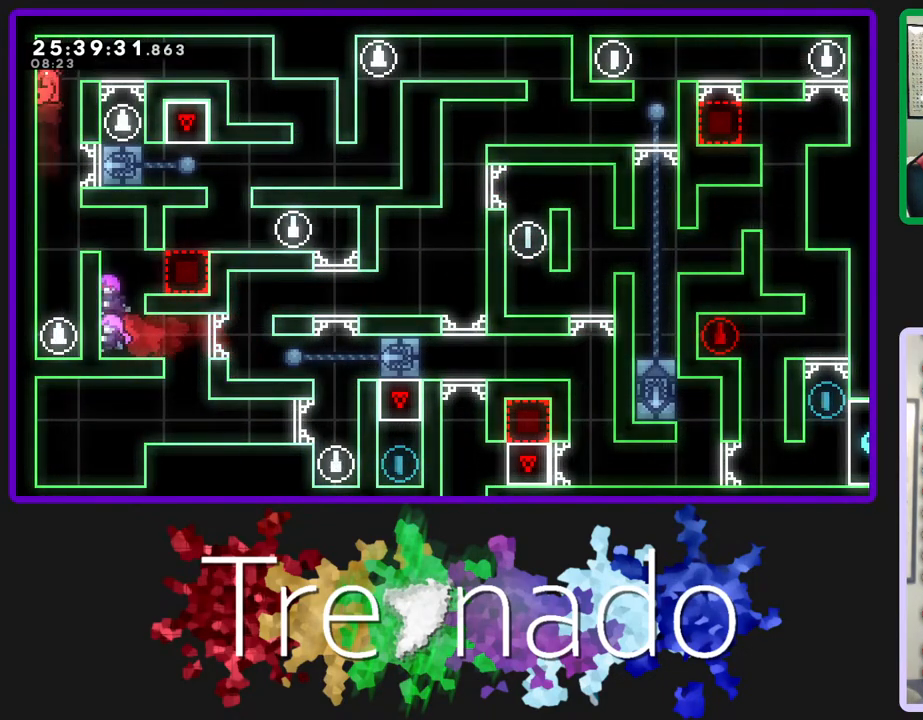
{"buttons": [], "left_stick": "center", "right_stick": "center", "events": [[117, "A", "up"], [133, "R2", "up"]]}
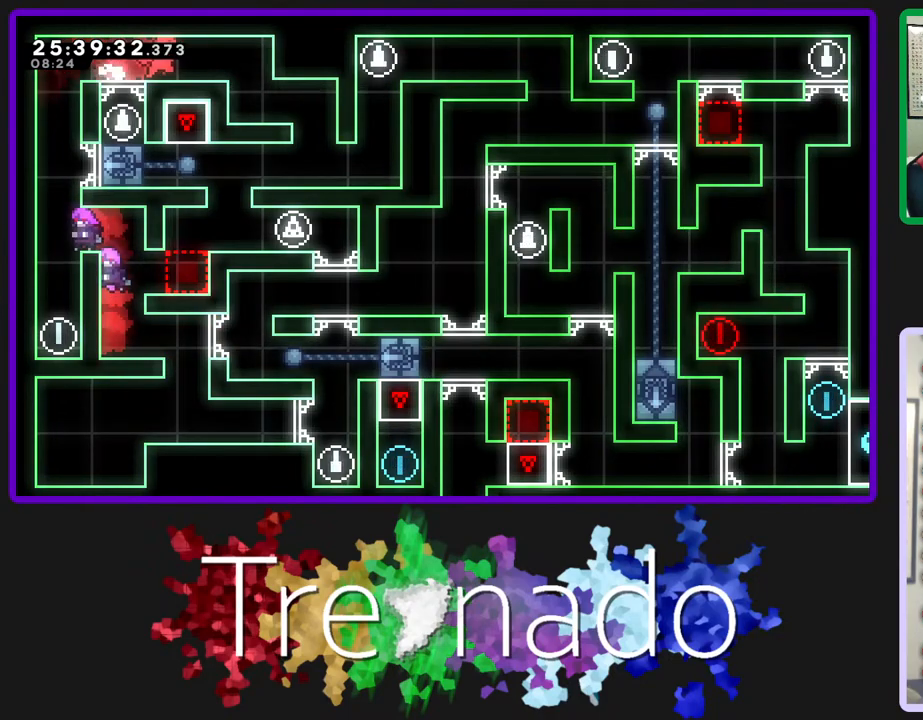
{"buttons": [], "left_stick": "center", "right_stick": "center", "events": []}
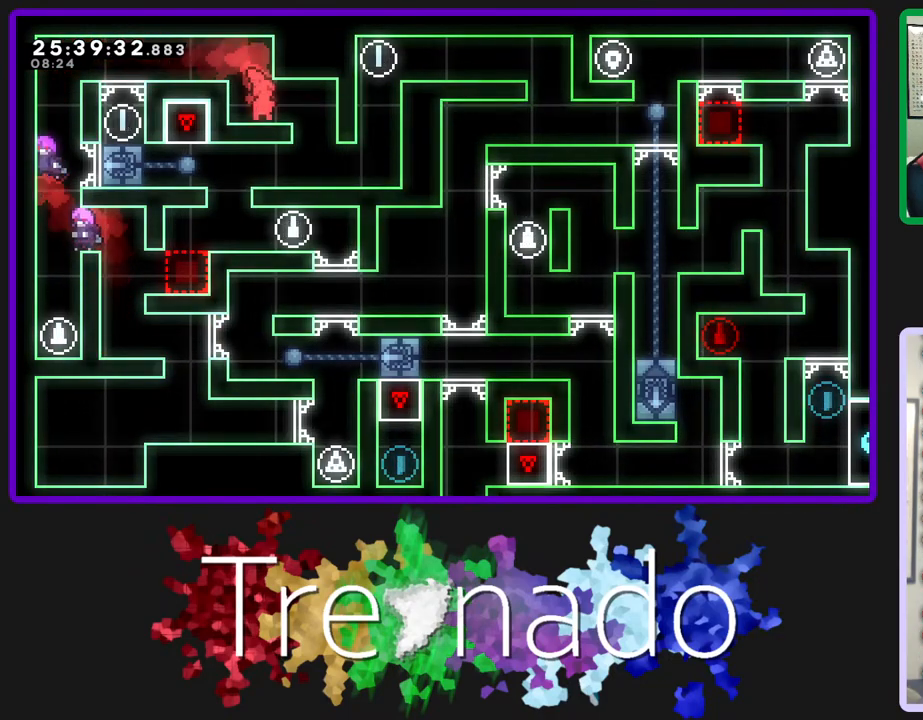
{"buttons": [], "left_stick": "center", "right_stick": "center", "events": []}
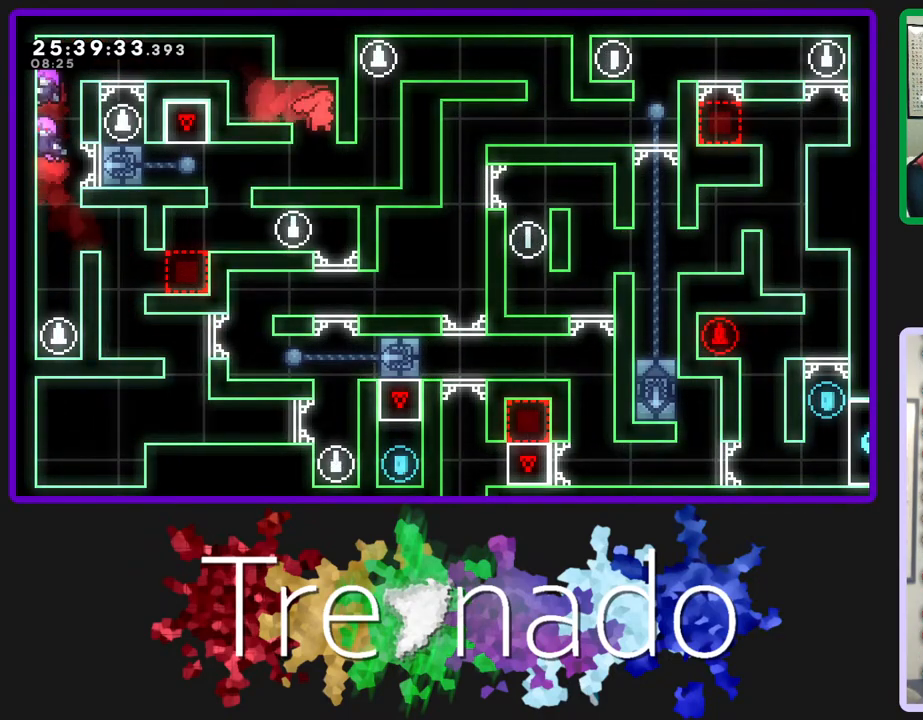
{"buttons": ["R2"], "left_stick": "center", "right_stick": "center", "events": [[483, "R2", "down"]]}
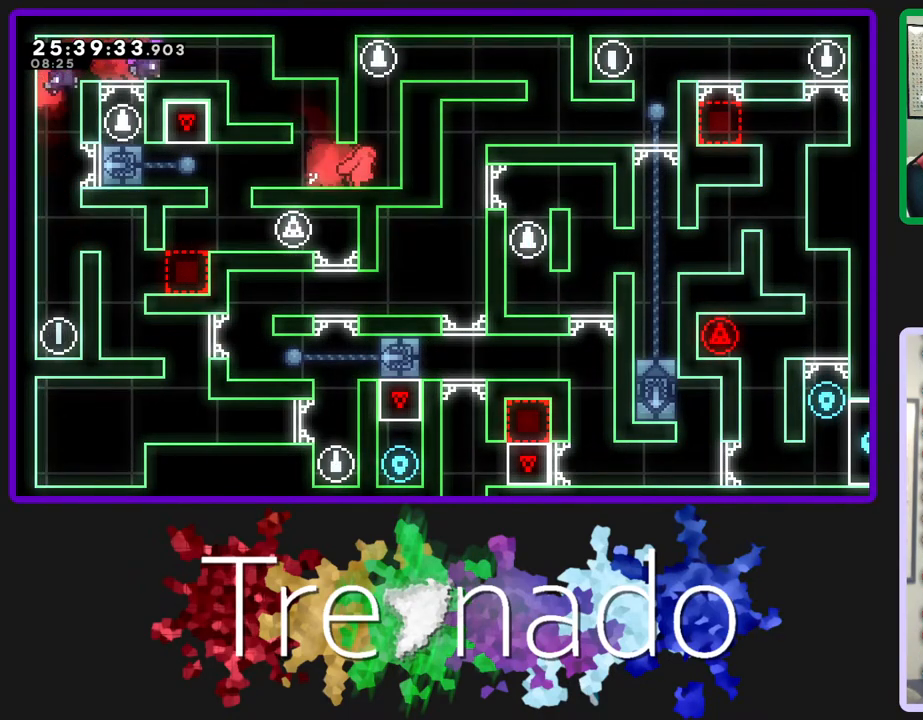
{"buttons": ["A", "R2"], "left_stick": "center", "right_stick": "center", "events": [[83, "A", "down"], [317, "A", "up"], [417, "A", "down"]]}
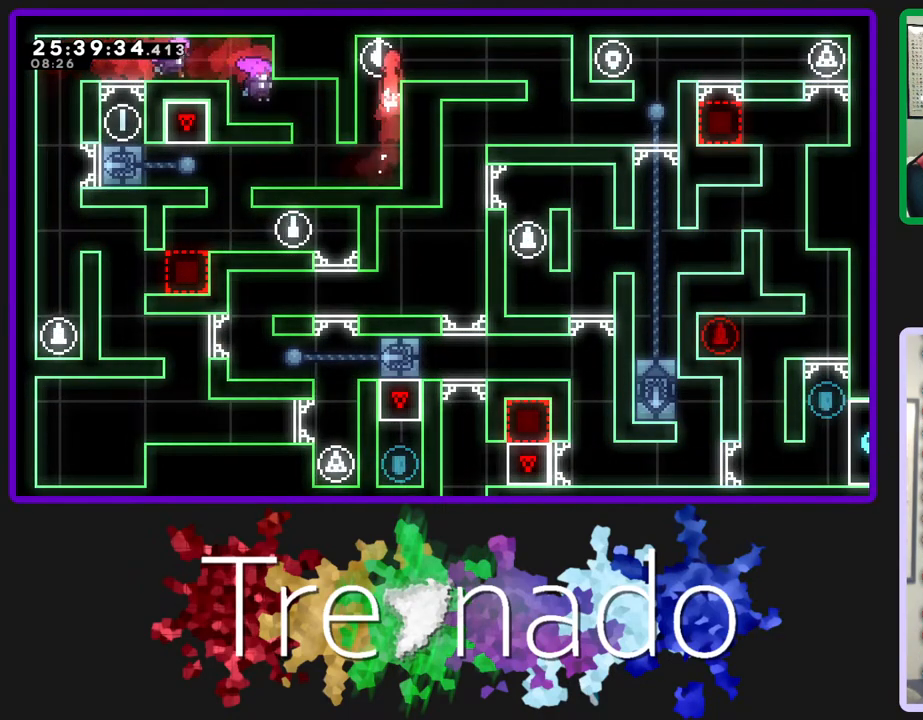
{"buttons": [], "left_stick": "center", "right_stick": "center", "events": [[67, "A", "up"], [150, "R2", "up"]]}